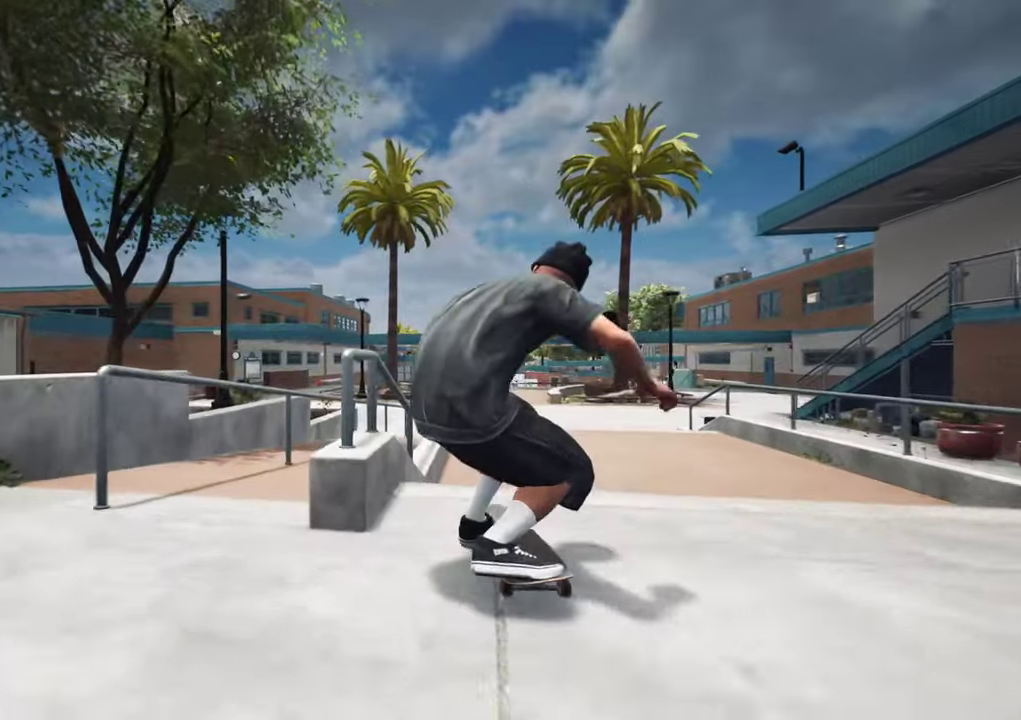
Gameplay with a controller (Xbox layout); each line is a JSON object with the inputs held at the frame after it (dt_ms = milliseconds from this image to that frame). "events" lists button and stick changes between this image and that frame as [ms after this image, input, new state], when the widget could be followed in between. This overlay highlights the sticks when they move; stick clicks (L3 R3) are not distinguishable. Not read: L3 R3.
{"dt_ms": 400, "buttons": ["L2"], "left_stick": "up", "right_stick": "down-right"}
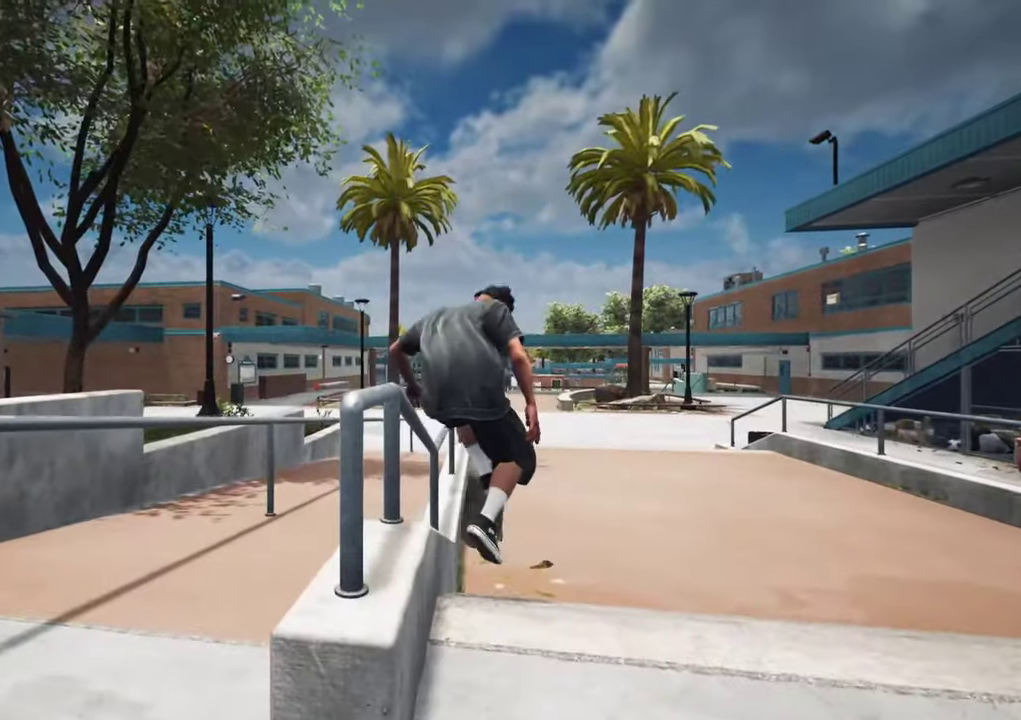
{"dt_ms": 600, "buttons": ["DPAD_UP"], "left_stick": "center", "right_stick": "center"}
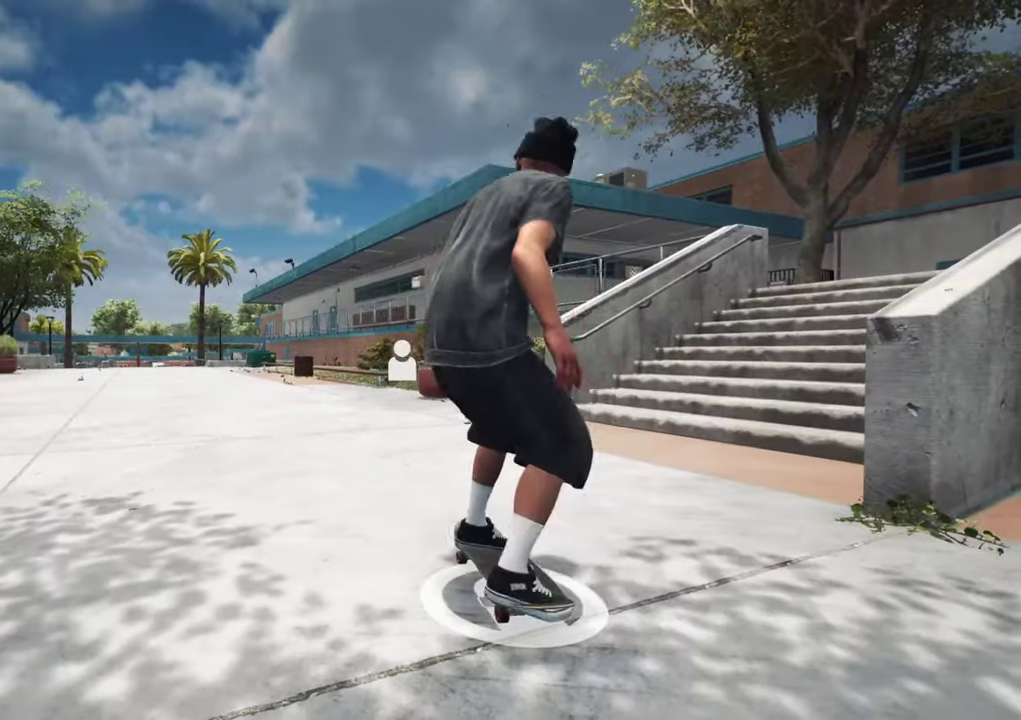
{"dt_ms": 700, "buttons": ["A"], "left_stick": "center", "right_stick": "center"}
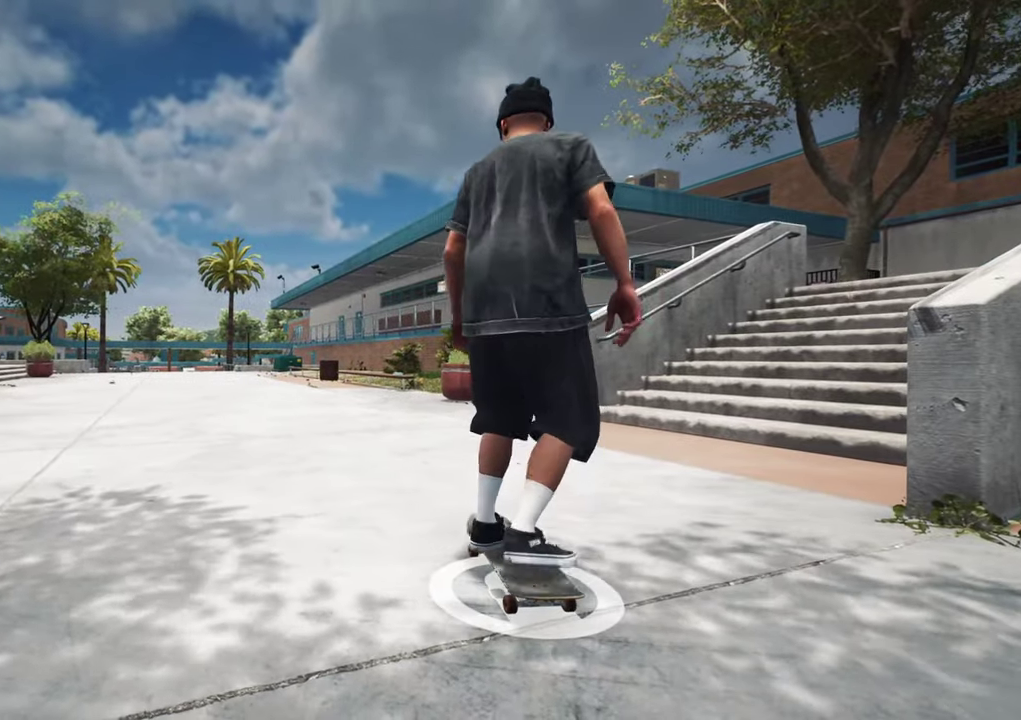
{"dt_ms": 300, "buttons": ["A"], "left_stick": "center", "right_stick": "center", "events": [[50, "L2", "down"], [167, "L2", "up"]]}
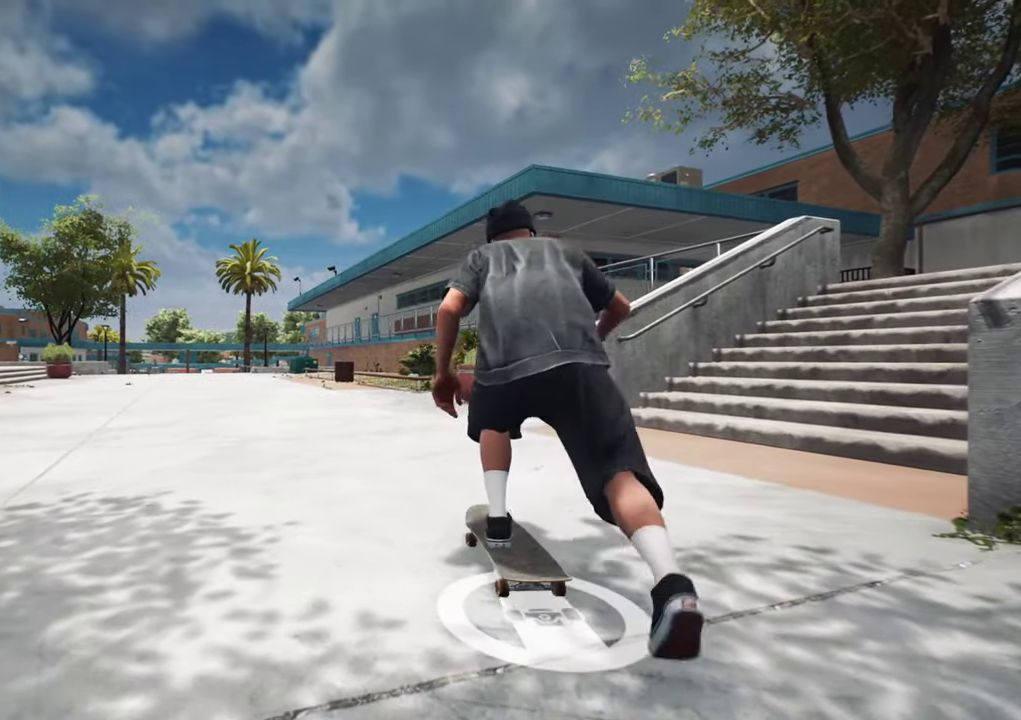
{"dt_ms": 400, "buttons": ["A", "L2"], "left_stick": "center", "right_stick": "center"}